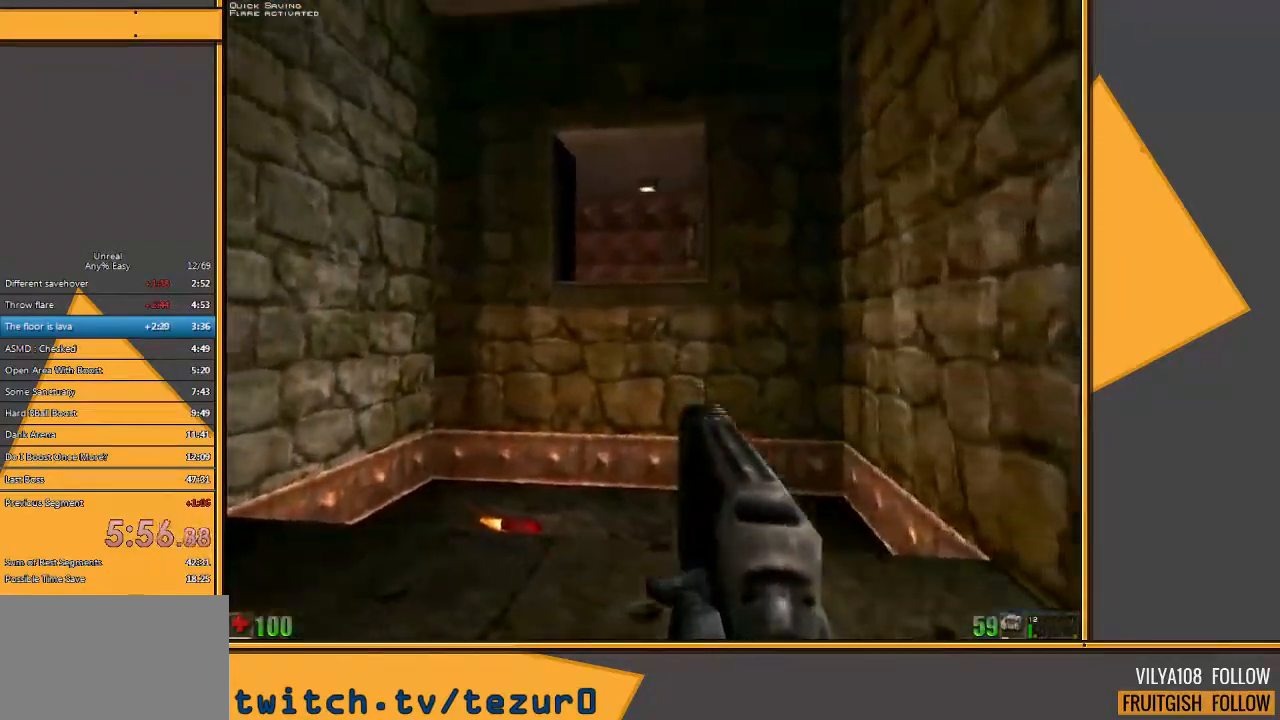
Gameplay with keyboard and mouse; each line is a JSON object with the keys and mouse buttons held at the frame after it. "events" lists presses ("down") and releases ("up") of "1", "2", "3", "4", "5", "a", "alt", "c", "ctrl", "d", "e", "f", "q", "r", "s", "shift", "space", "tab", "v", "w", "x", "z", "mouse_left" and "mouse_right" between this image and that frame as [ms after this image, input, new state], when the widget could be followed in between. "mouse_left", "mouse_right" = the "left", "right" buttons of the "mouse" list. No other keys are recorded. Mouse movement is not recorded.
{"keys": [], "mouse": [], "events": [[317, "a", "up"]]}
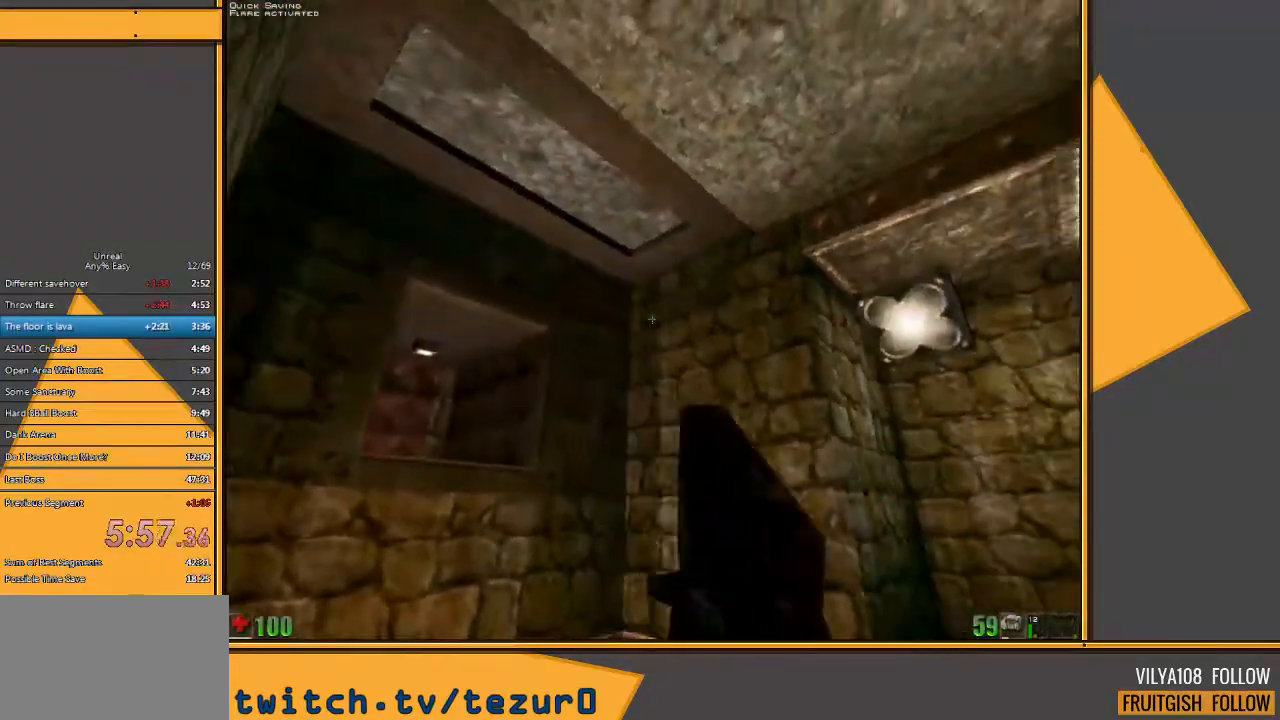
{"keys": ["a", "space", "w"], "mouse": [], "events": [[200, "a", "down"], [233, "w", "down"], [433, "space", "down"]]}
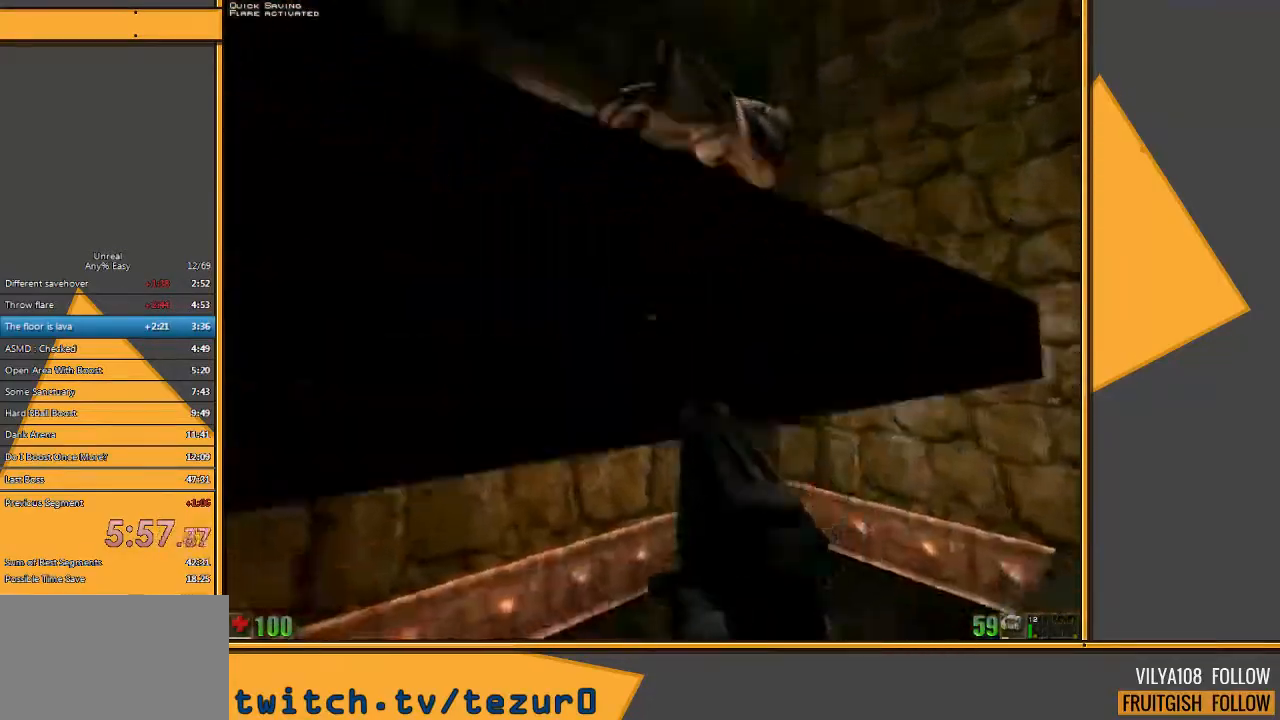
{"keys": ["a"], "mouse": [], "events": [[100, "space", "up"], [267, "w", "up"]]}
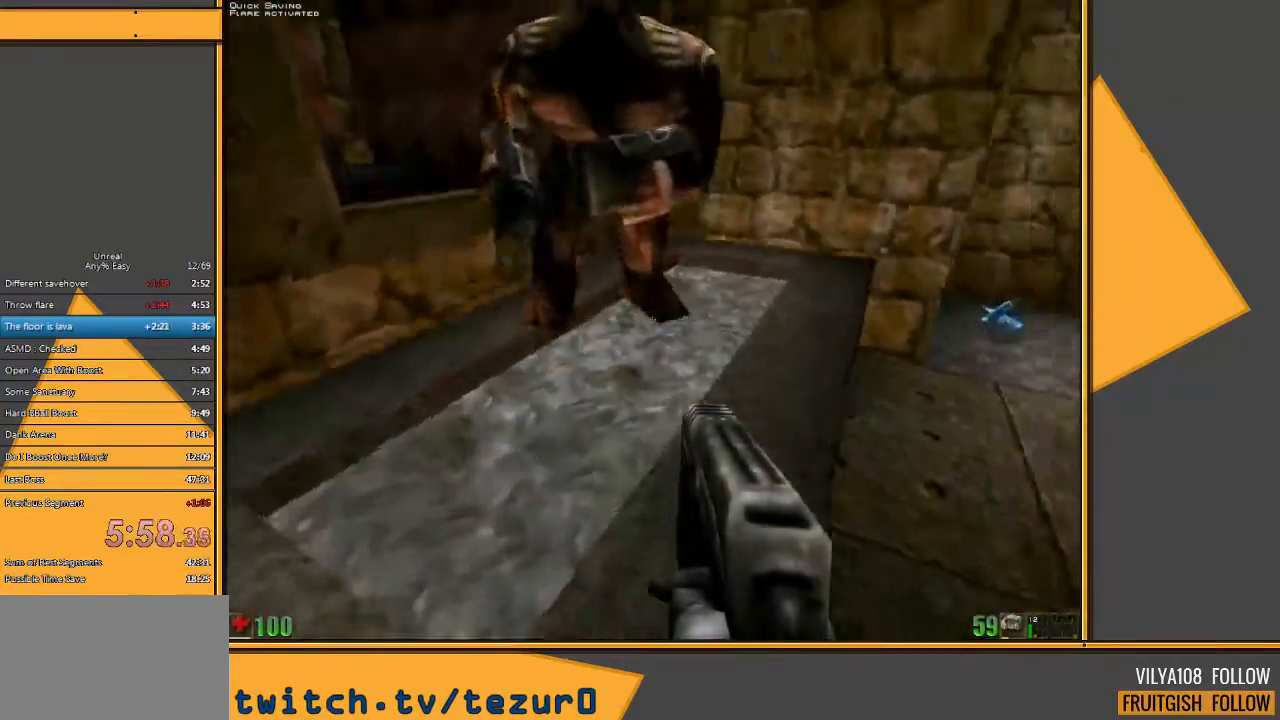
{"keys": [], "mouse": [], "events": [[250, "a", "up"]]}
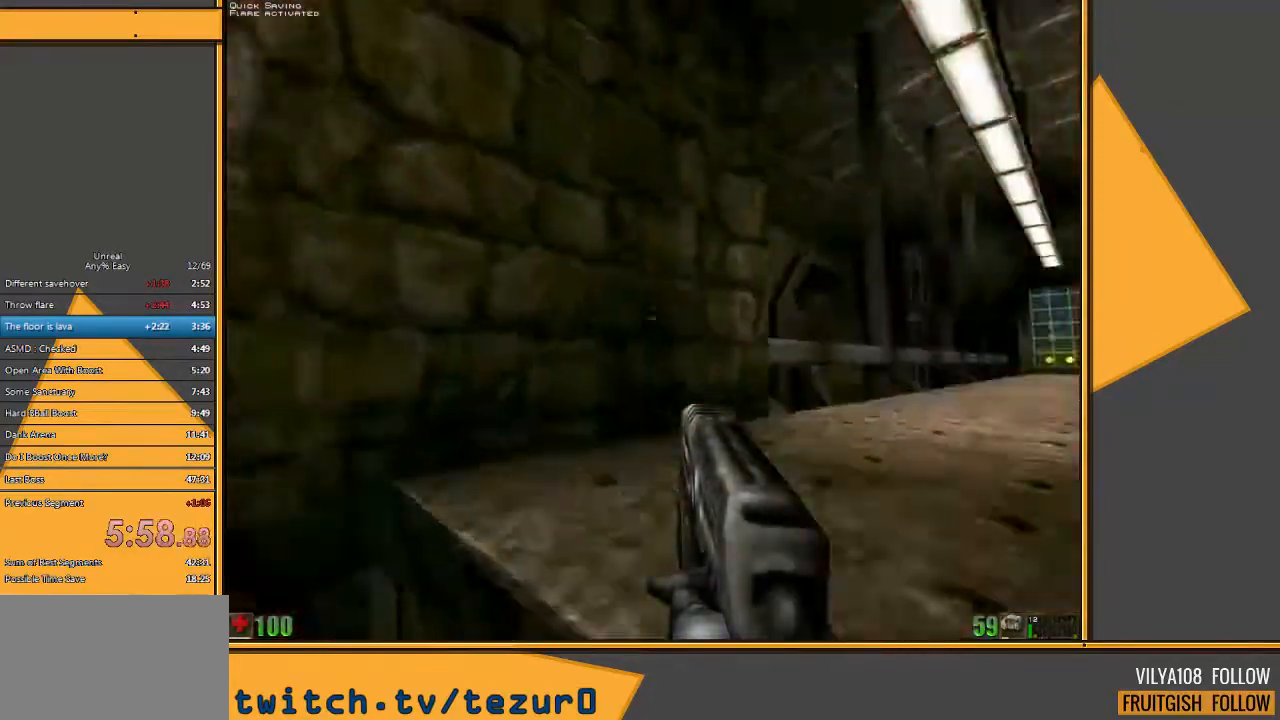
{"keys": ["w"], "mouse": [], "events": [[183, "w", "down"]]}
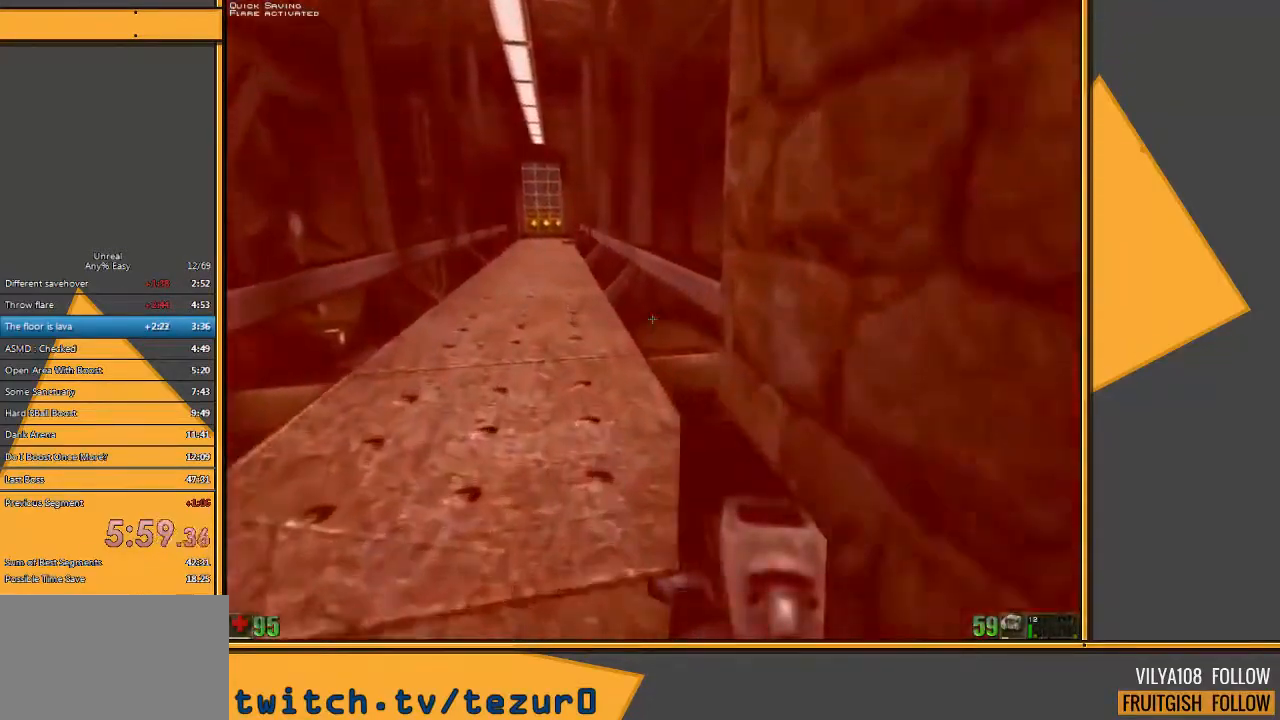
{"keys": ["w"], "mouse": [], "events": [[17, "a", "down"], [233, "a", "up"]]}
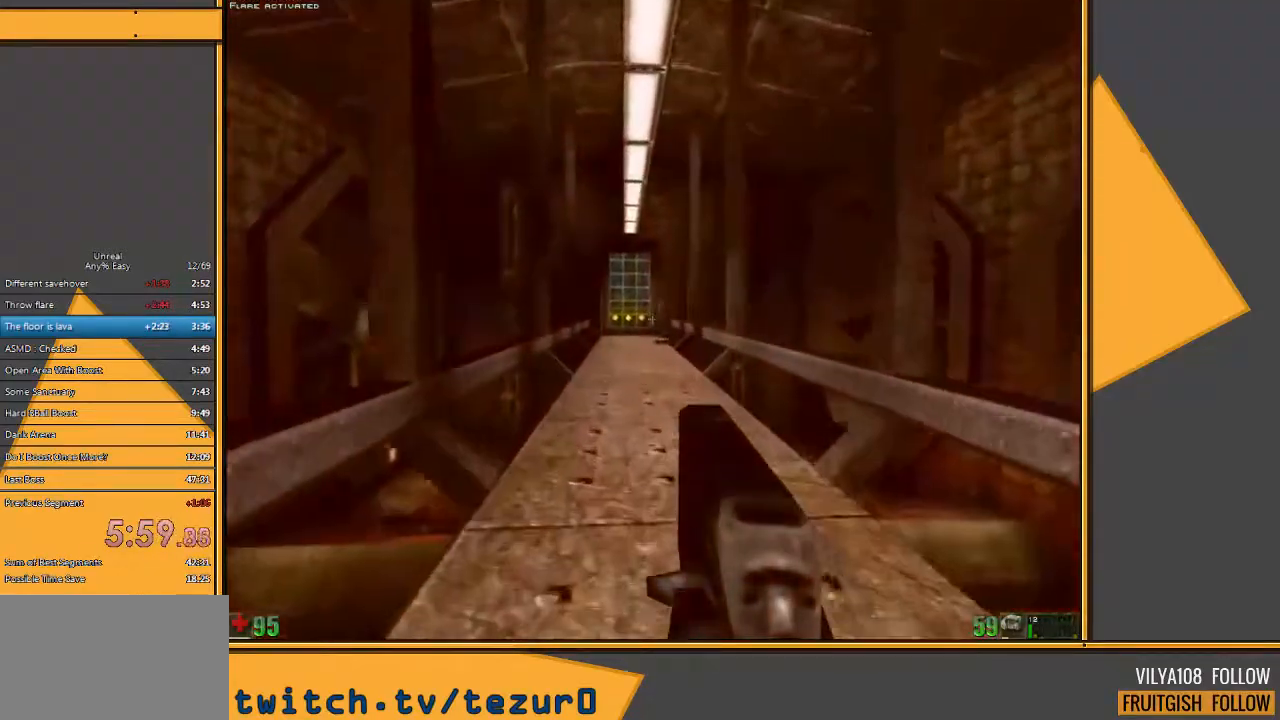
{"keys": ["d", "w"], "mouse": [], "events": [[233, "e", "down"], [333, "e", "up"], [483, "d", "down"]]}
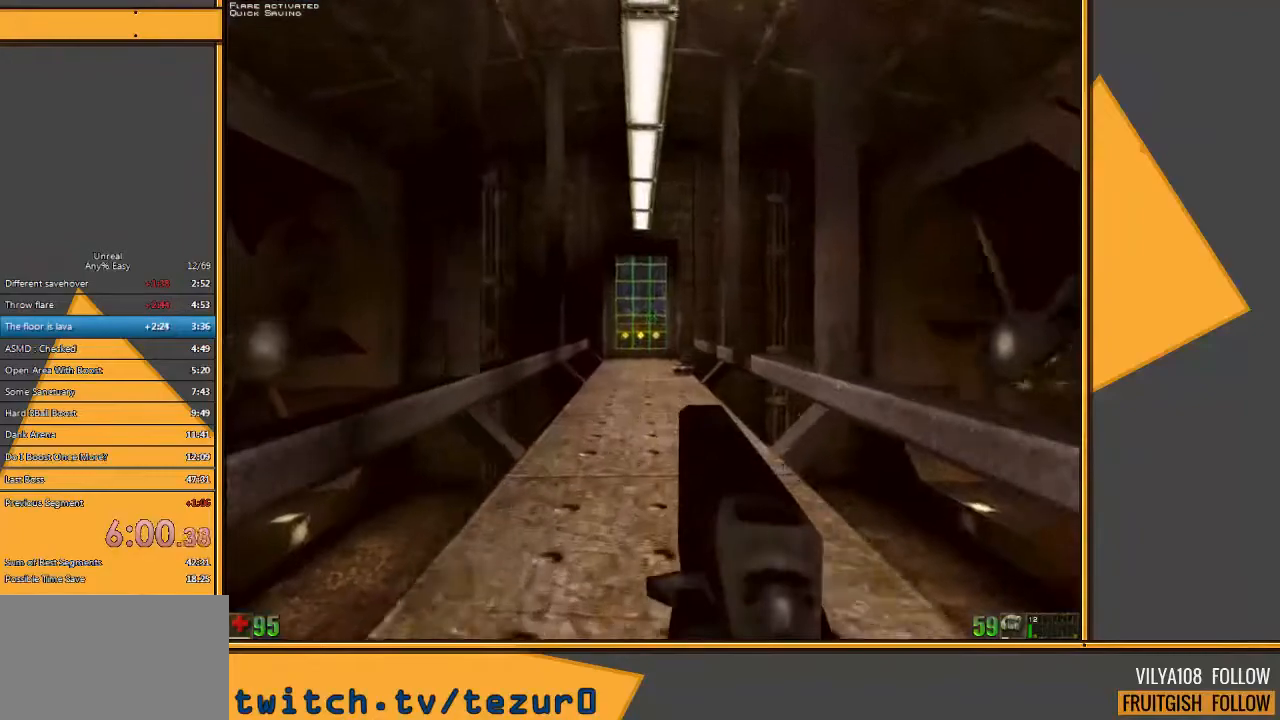
{"keys": ["w"], "mouse": [], "events": [[50, "d", "up"], [117, "mouse_left", "down"], [217, "a", "down"], [283, "mouse_left", "up"], [350, "a", "up"]]}
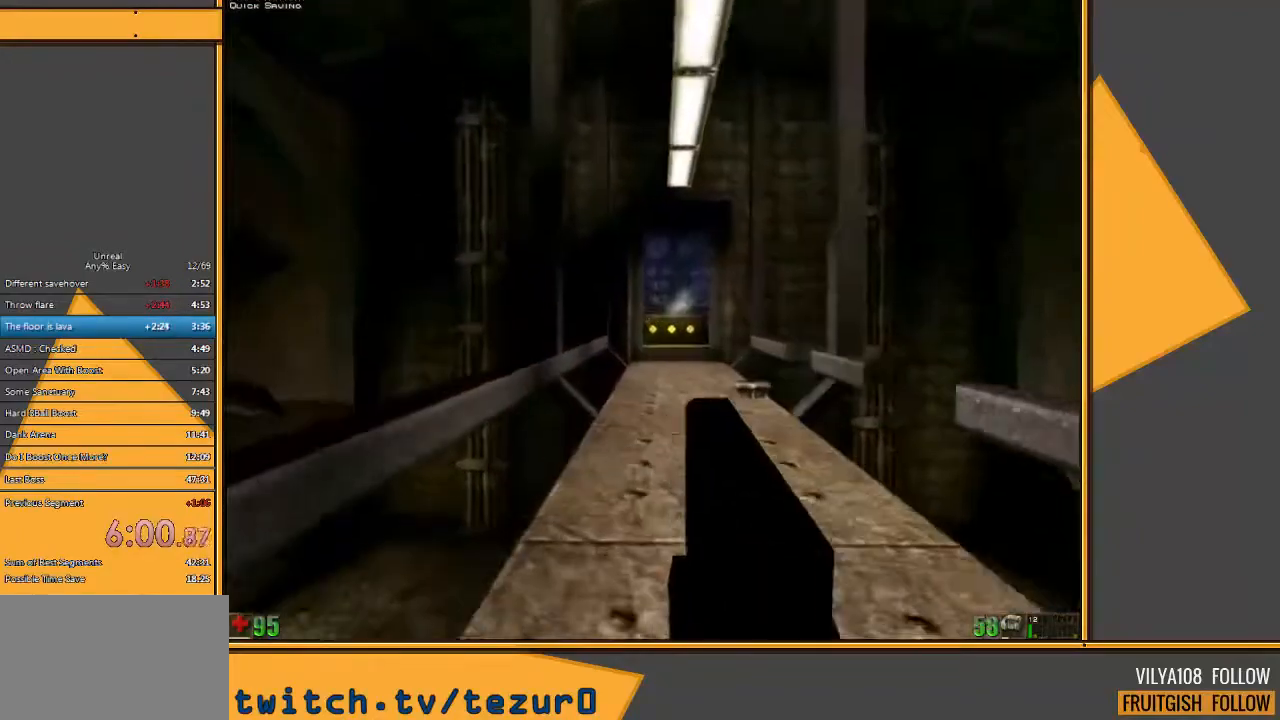
{"keys": ["a", "w"], "mouse": [], "events": [[117, "d", "down"], [183, "d", "up"], [400, "a", "down"]]}
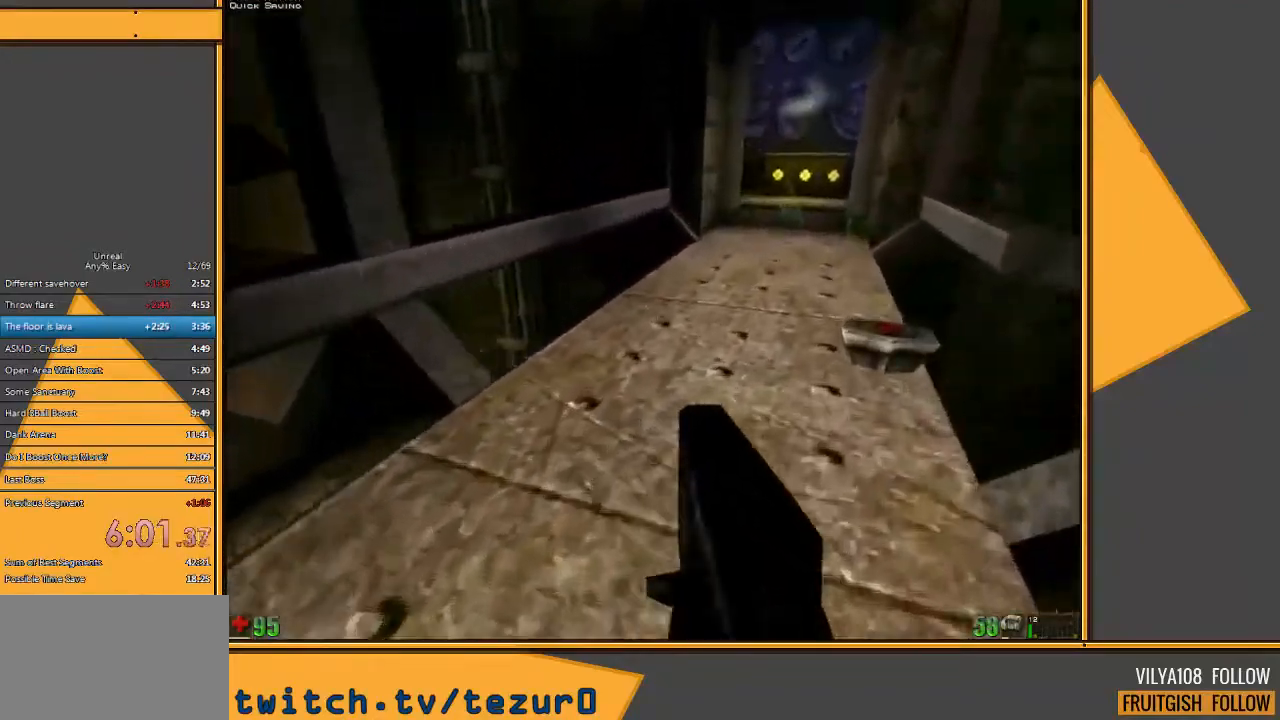
{"keys": ["a", "w"], "mouse": [], "events": [[100, "a", "up"], [200, "d", "down"], [300, "d", "up"], [467, "a", "down"]]}
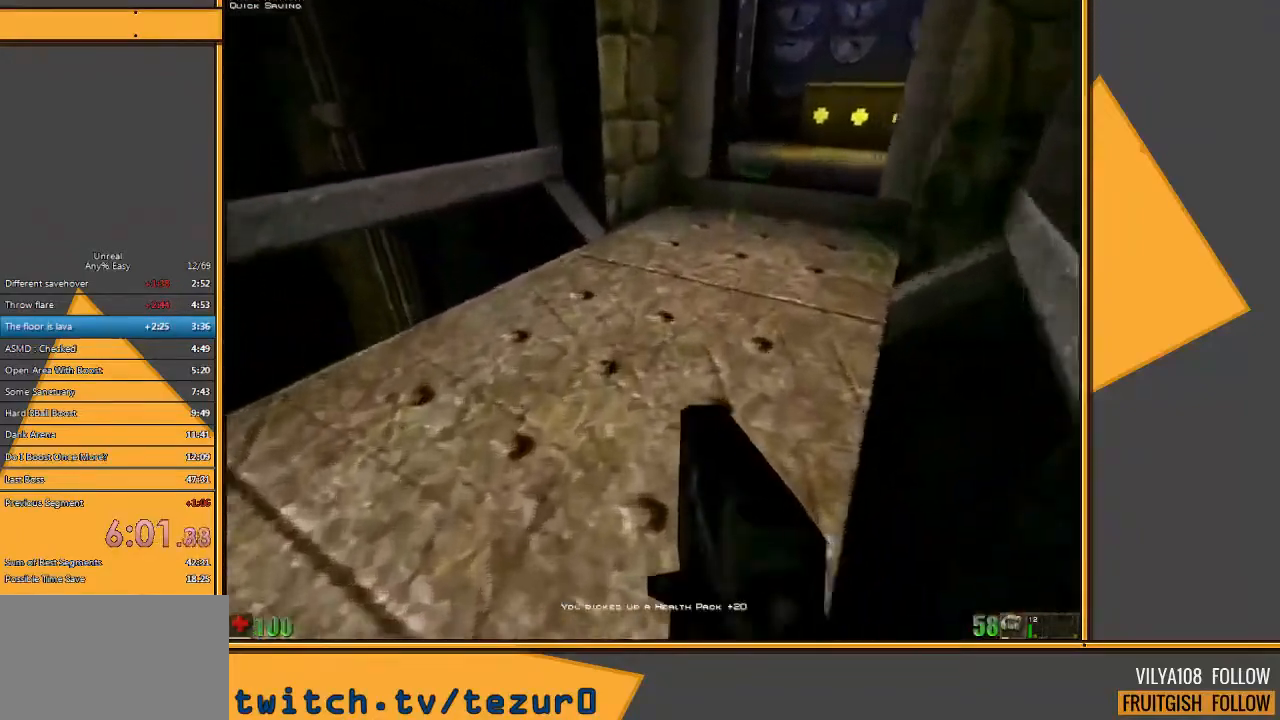
{"keys": ["w"], "mouse": [], "events": [[250, "a", "up"], [317, "d", "down"], [450, "d", "up"]]}
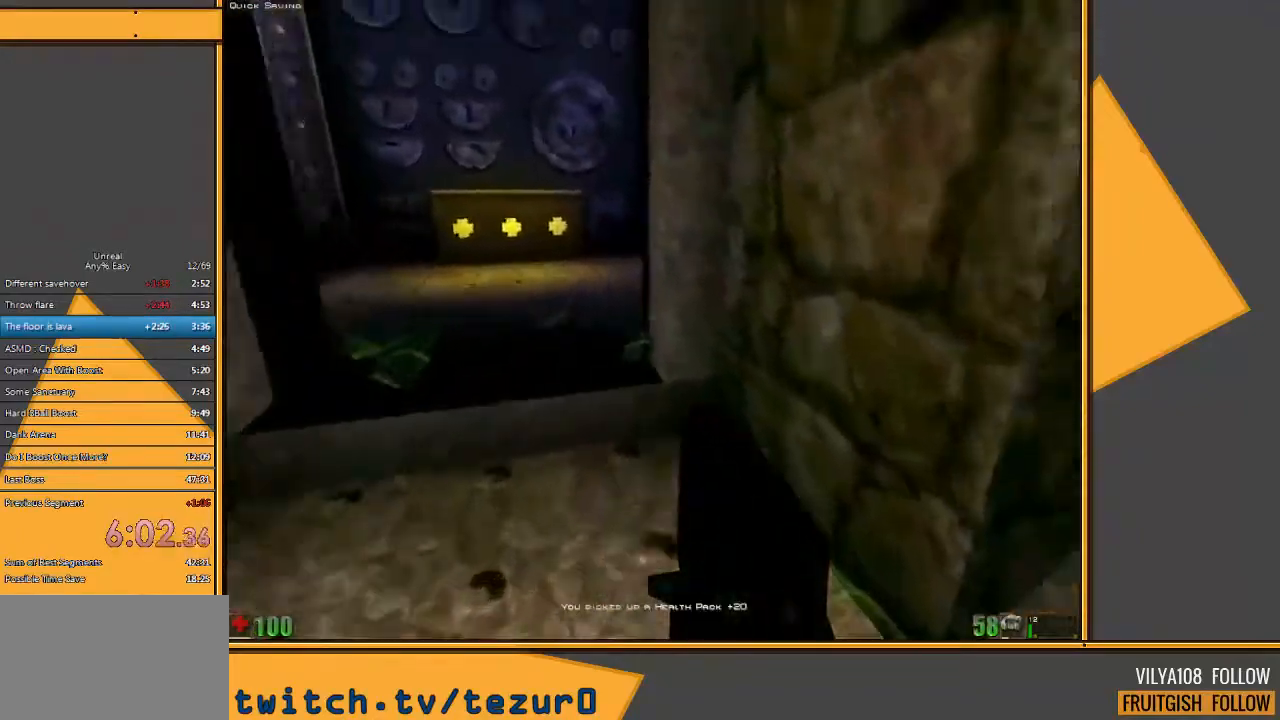
{"keys": ["w"], "mouse": [], "events": [[83, "a", "down"], [433, "a", "up"]]}
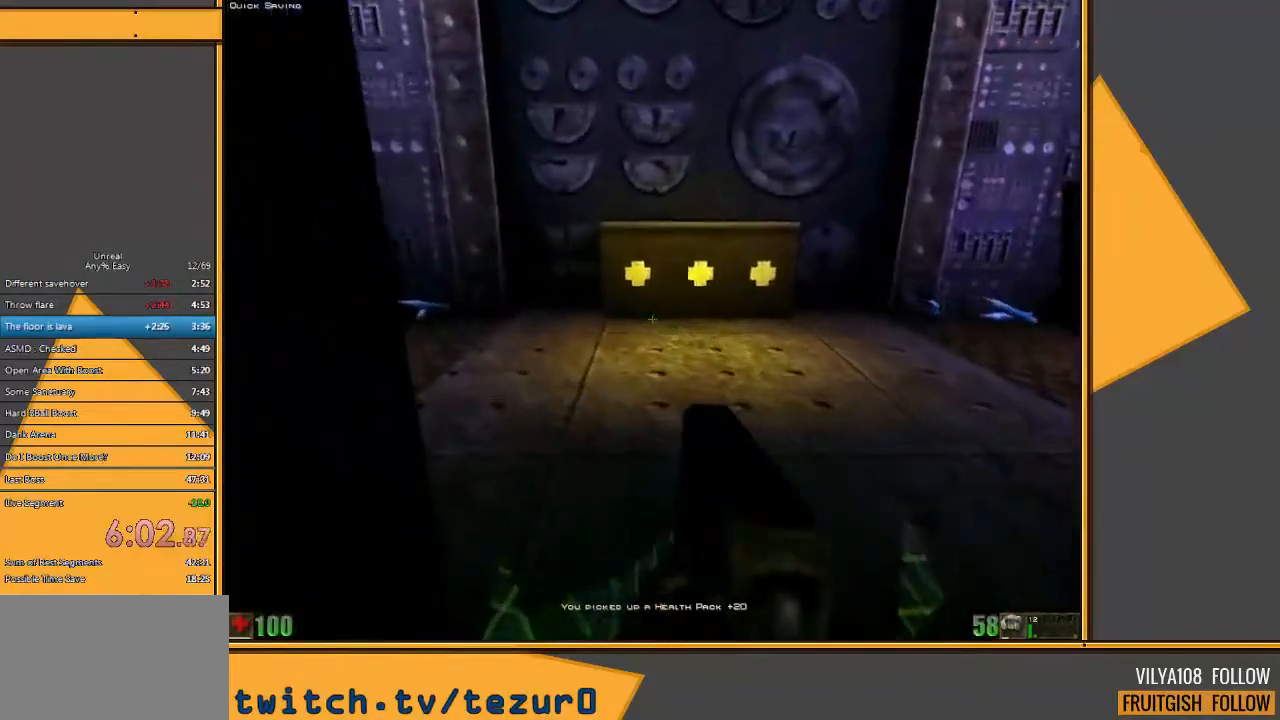
{"keys": ["w"], "mouse": [], "events": []}
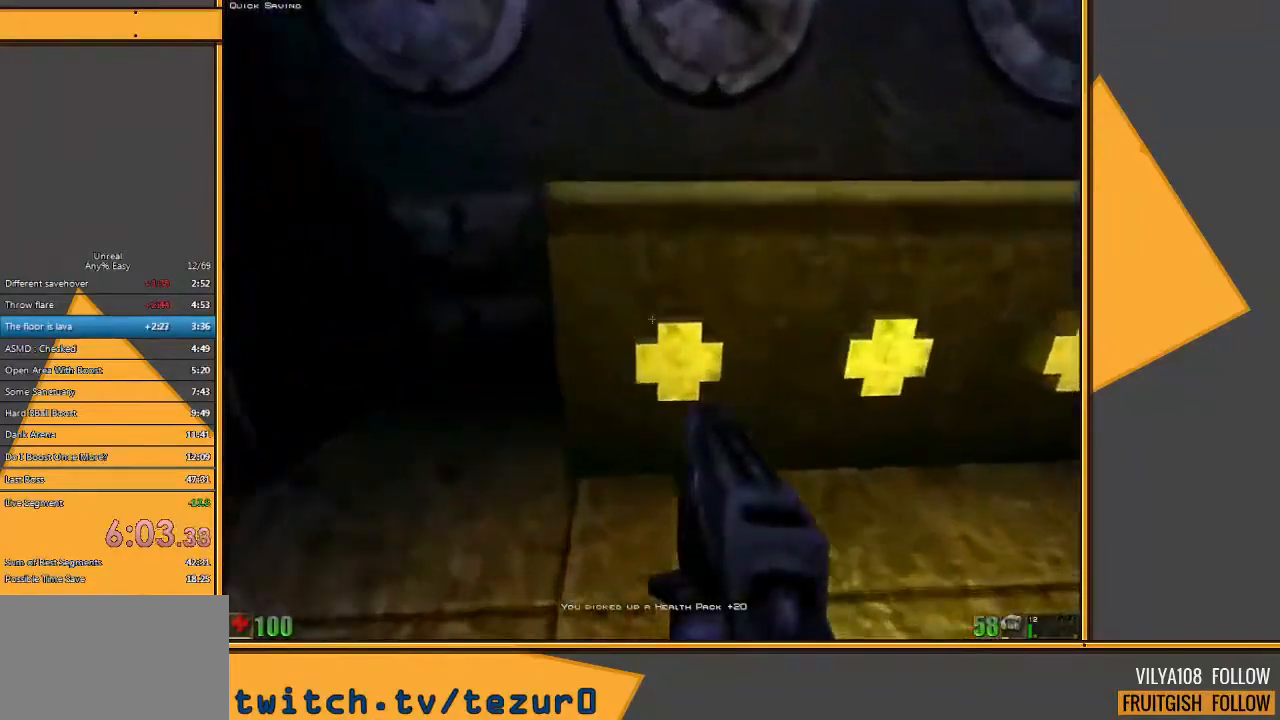
{"keys": [], "mouse": [], "events": [[67, "d", "down"], [167, "w", "up"], [267, "d", "up"]]}
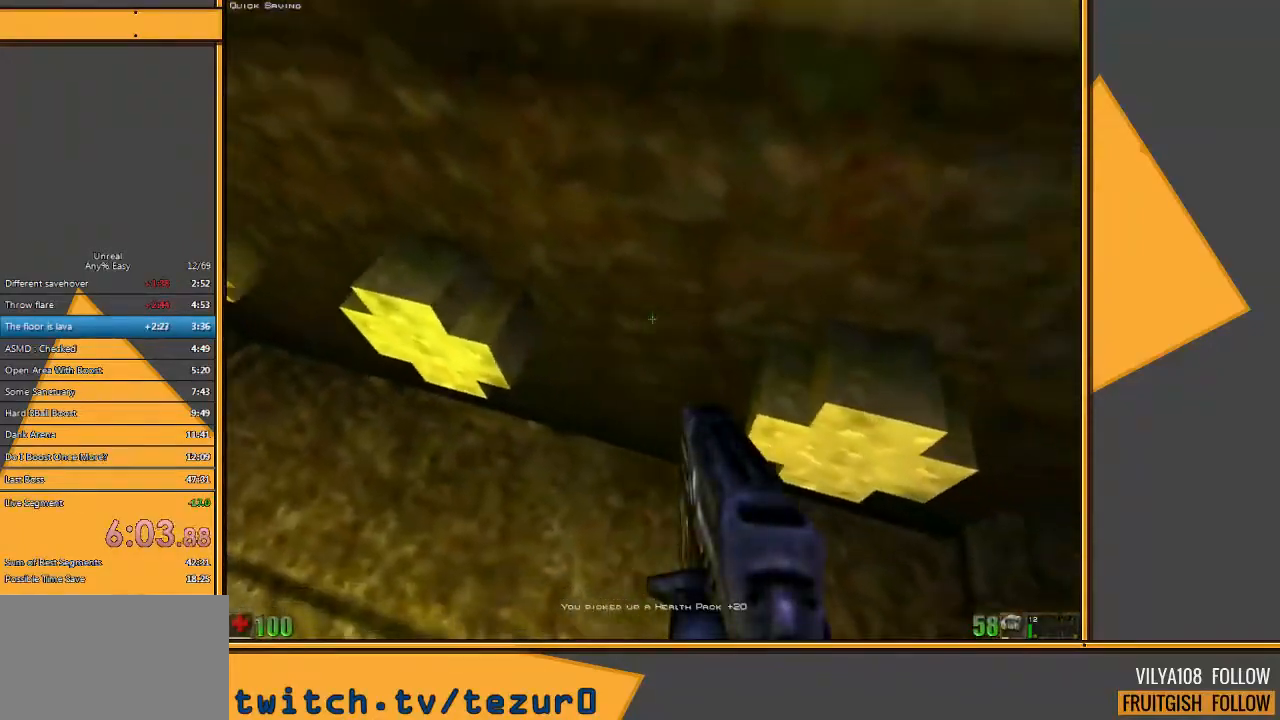
{"keys": ["a", "w"], "mouse": [], "events": [[83, "w", "down"], [317, "w", "up"], [483, "a", "down"], [483, "w", "down"]]}
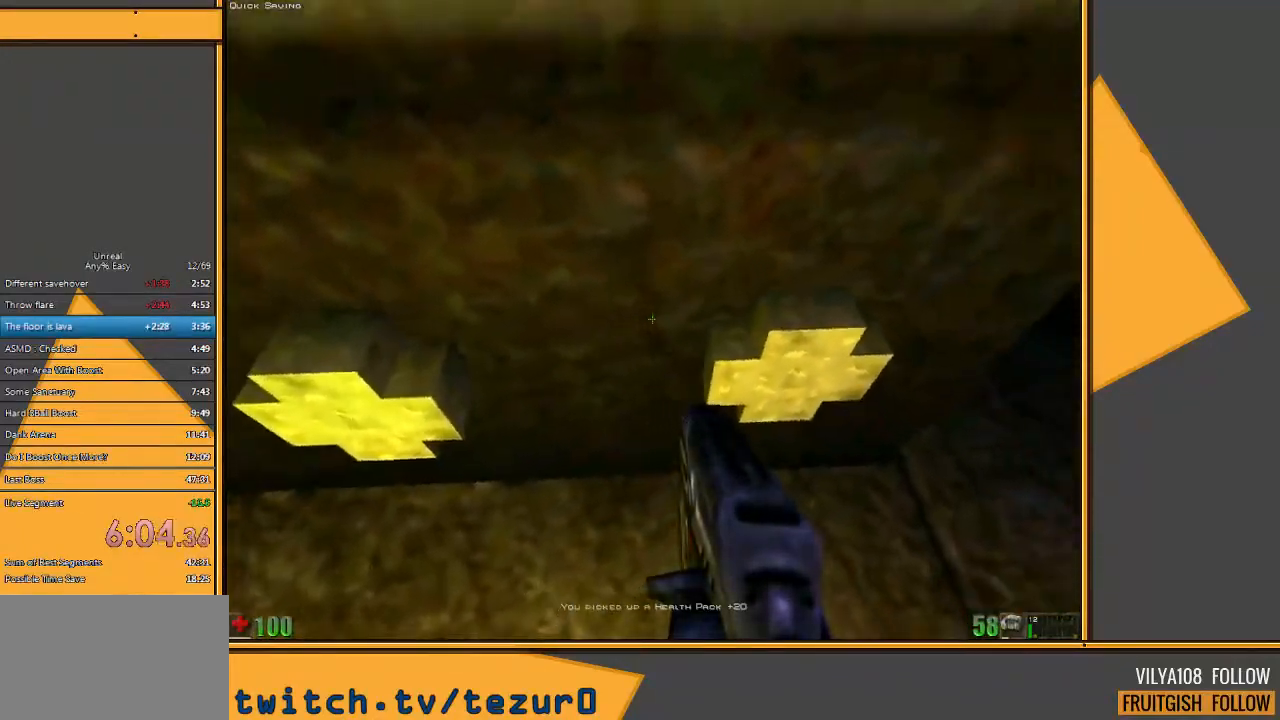
{"keys": [], "mouse": [], "events": [[183, "a", "up"], [267, "w", "up"], [367, "d", "down"], [500, "d", "up"]]}
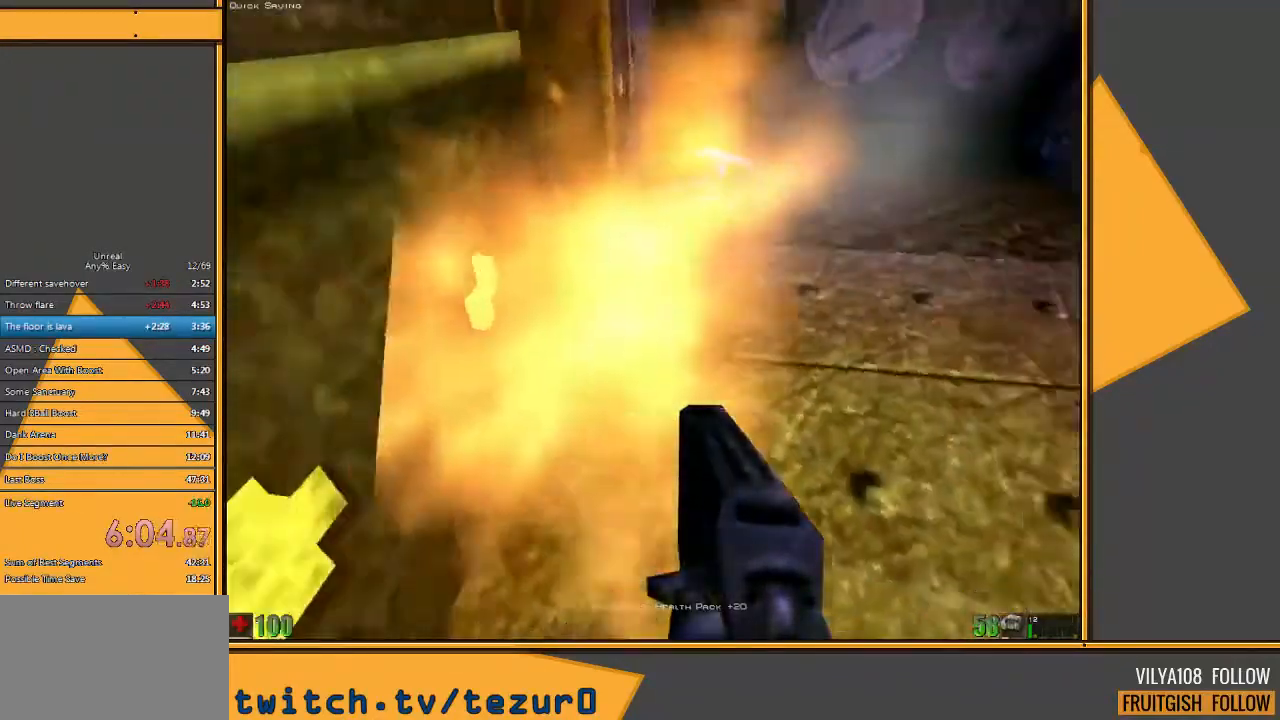
{"keys": ["a", "w"], "mouse": [], "events": [[200, "w", "down"], [267, "a", "down"]]}
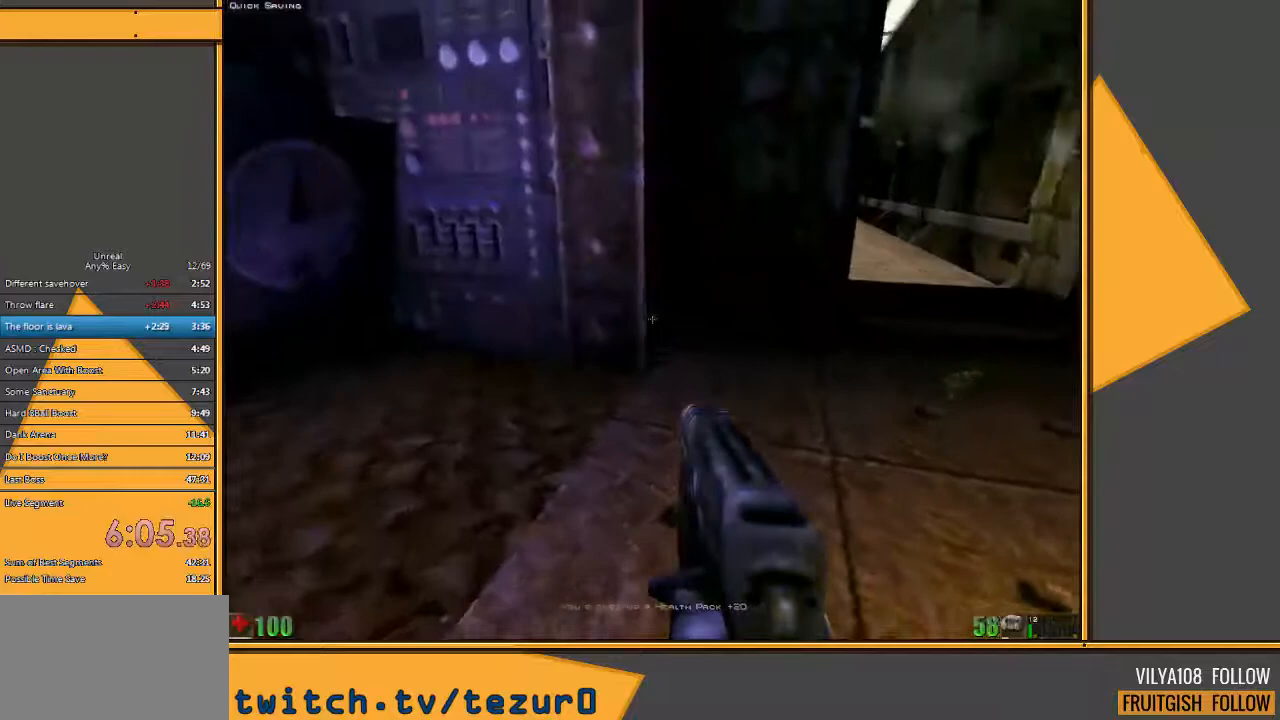
{"keys": [], "mouse": [], "events": [[83, "a", "up"], [83, "w", "up"], [283, "d", "down"], [417, "d", "up"]]}
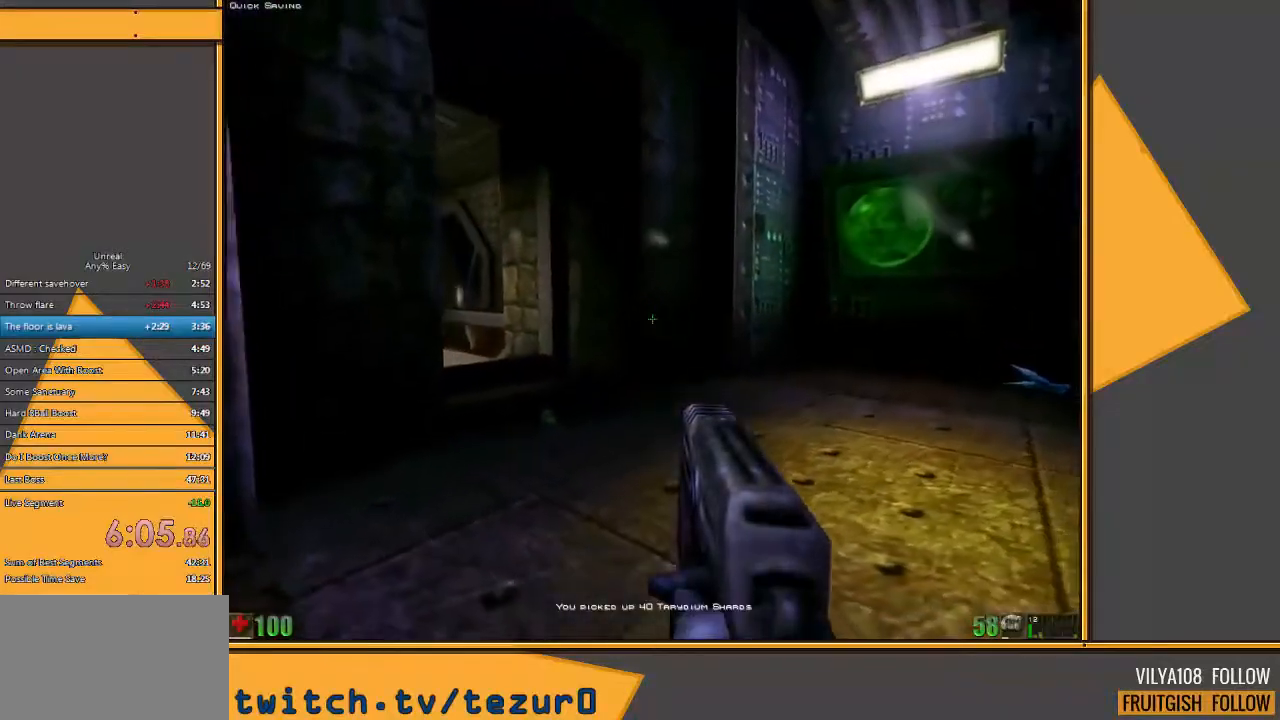
{"keys": [], "mouse": [], "events": [[17, "w", "down"], [217, "d", "down"], [250, "w", "up"], [283, "d", "up"]]}
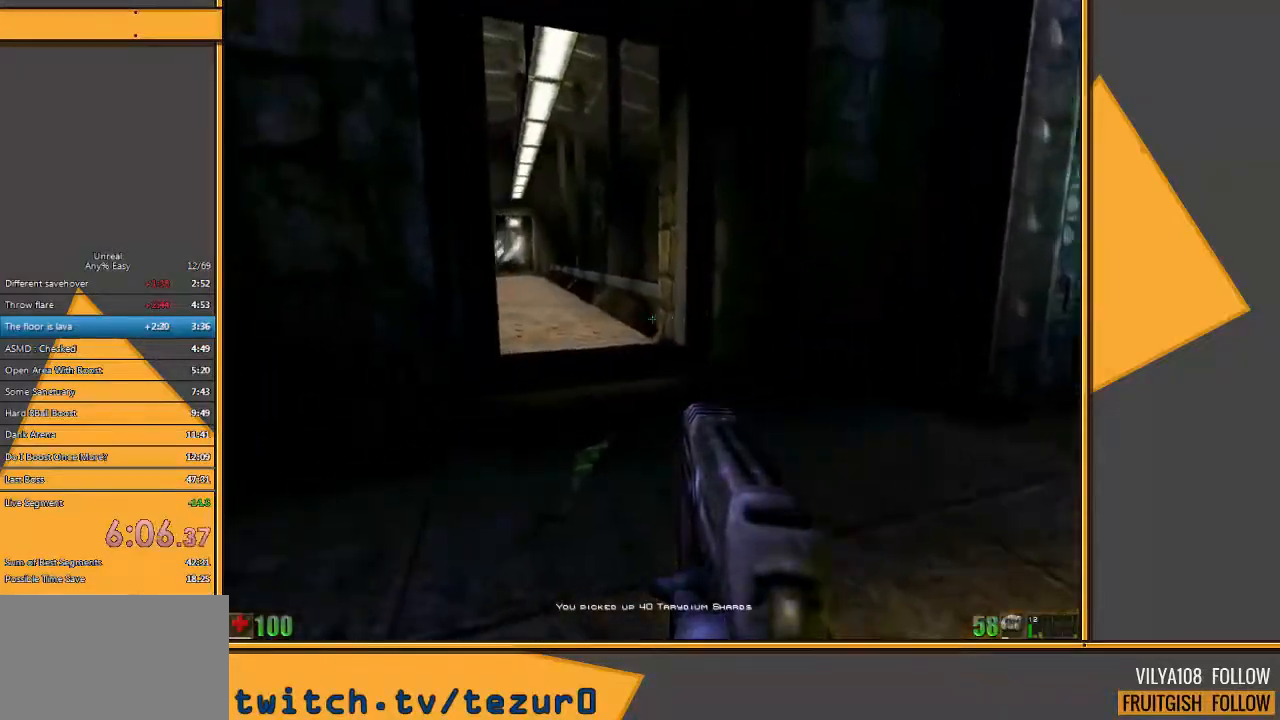
{"keys": ["d"], "mouse": [], "events": [[233, "e", "down"], [333, "e", "up"], [433, "d", "down"]]}
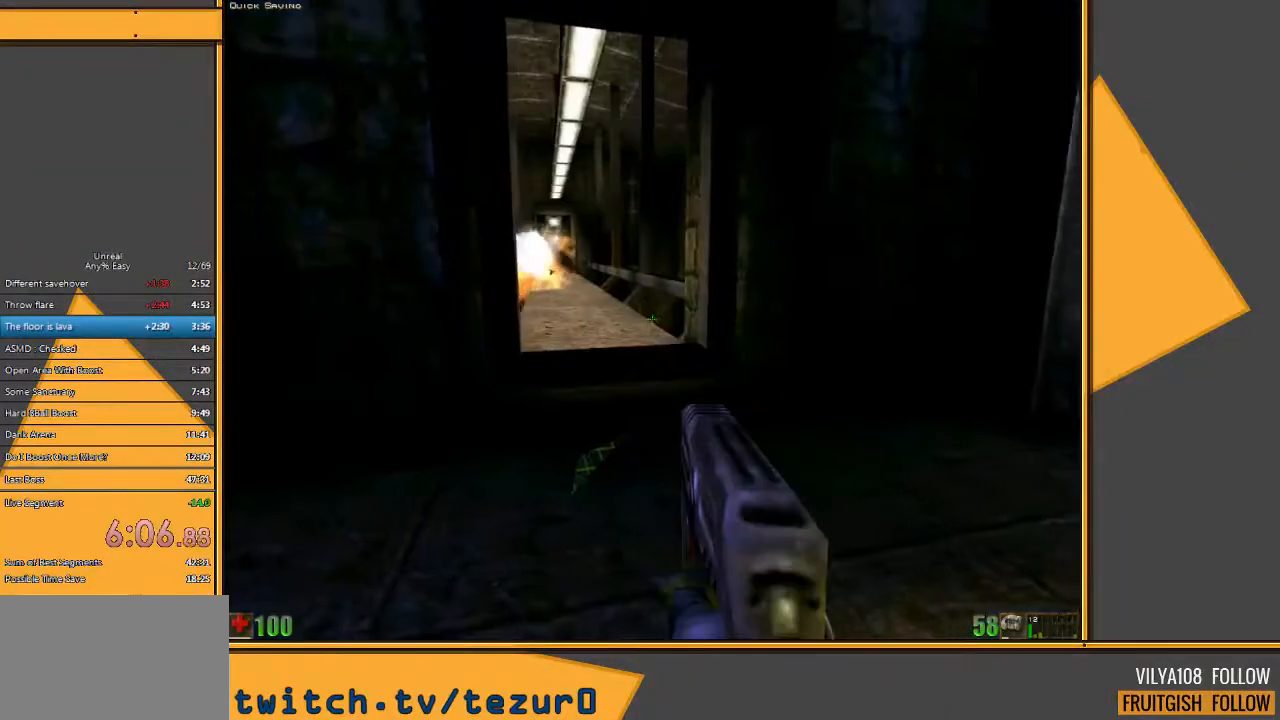
{"keys": [], "mouse": [], "events": [[100, "d", "up"]]}
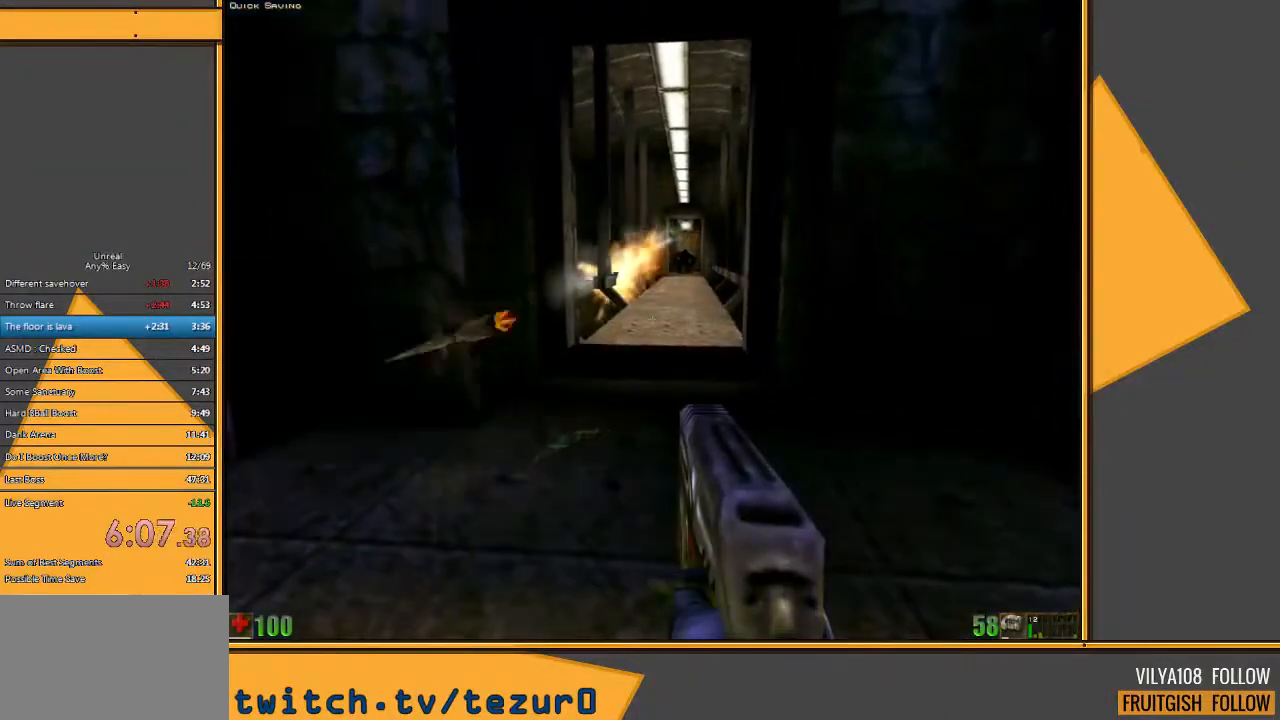
{"keys": ["d", "w"], "mouse": [], "events": [[17, "w", "down"], [483, "d", "down"]]}
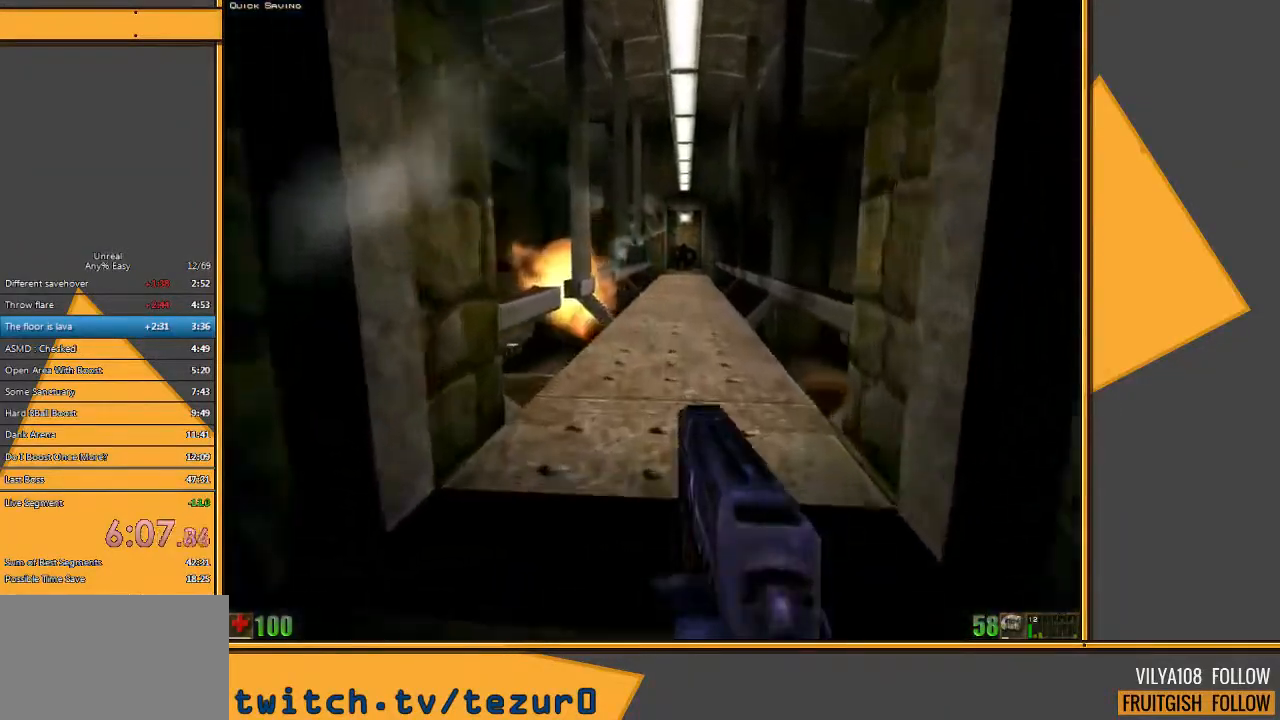
{"keys": ["w"], "mouse": [], "events": [[250, "d", "up"]]}
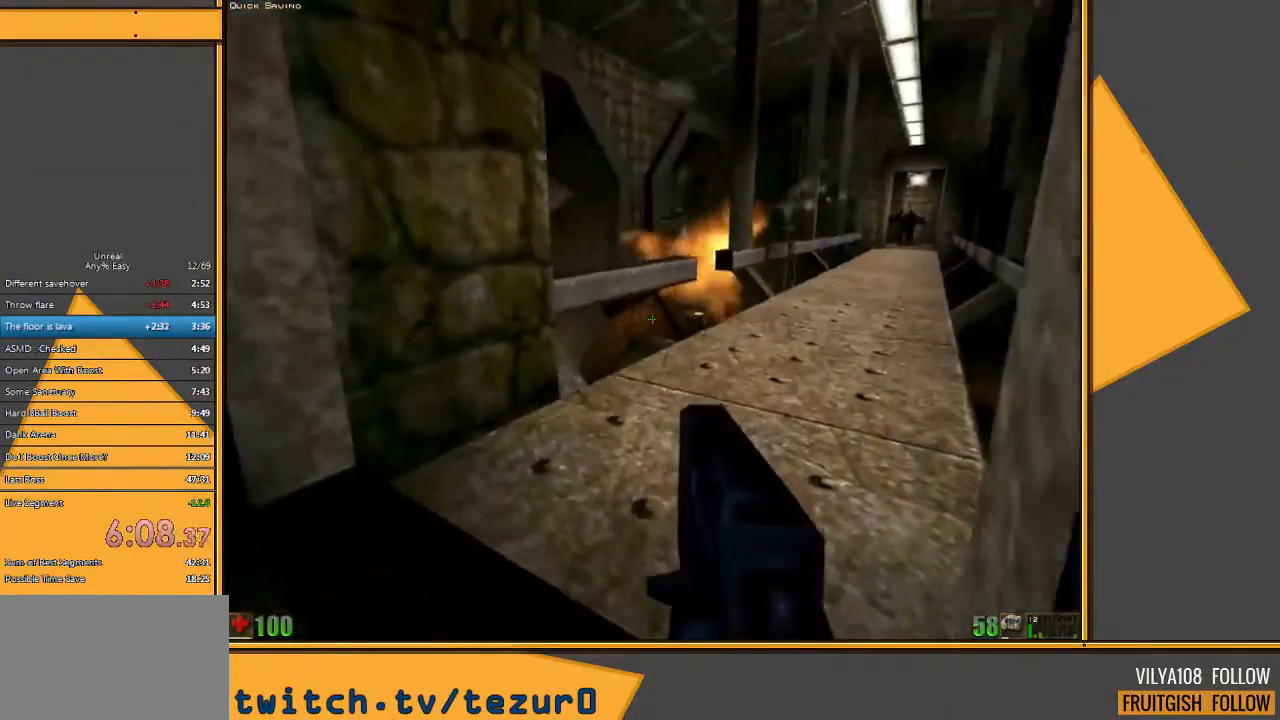
{"keys": ["d"], "mouse": [], "events": [[200, "w", "up"], [300, "w", "down"], [367, "d", "down"], [467, "w", "up"]]}
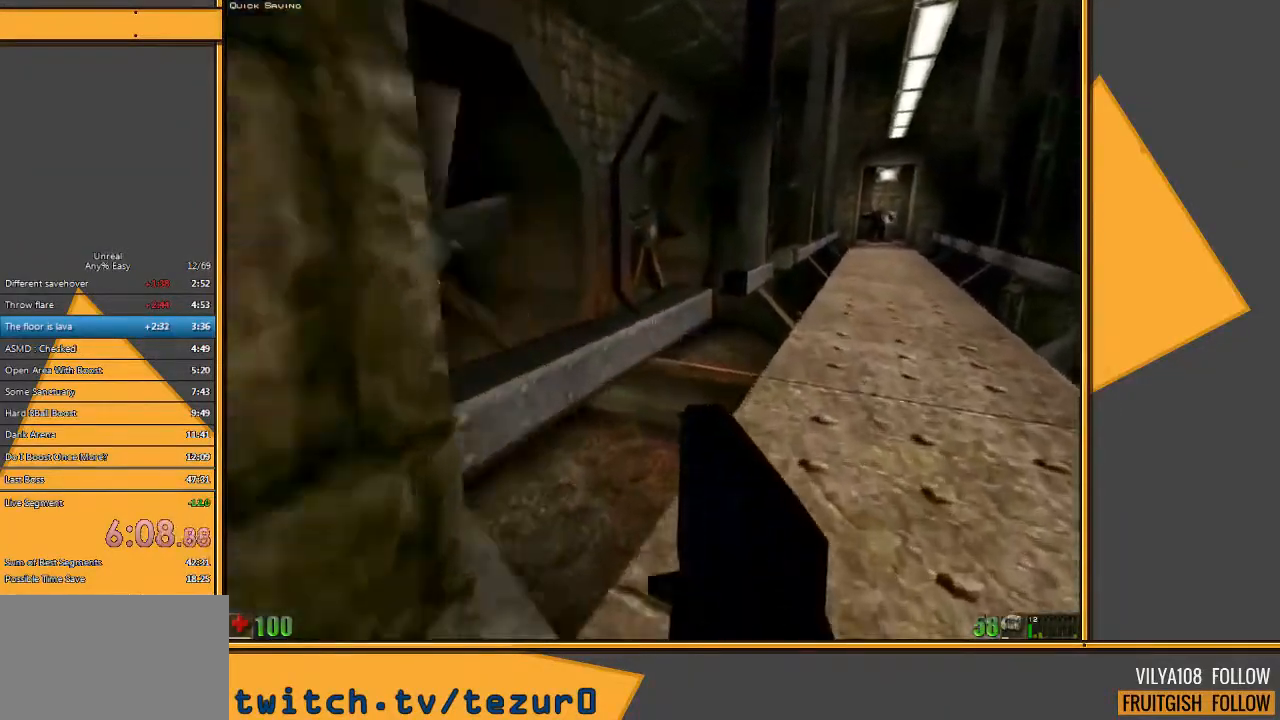
{"keys": ["w"], "mouse": [], "events": [[217, "d", "up"], [383, "w", "down"]]}
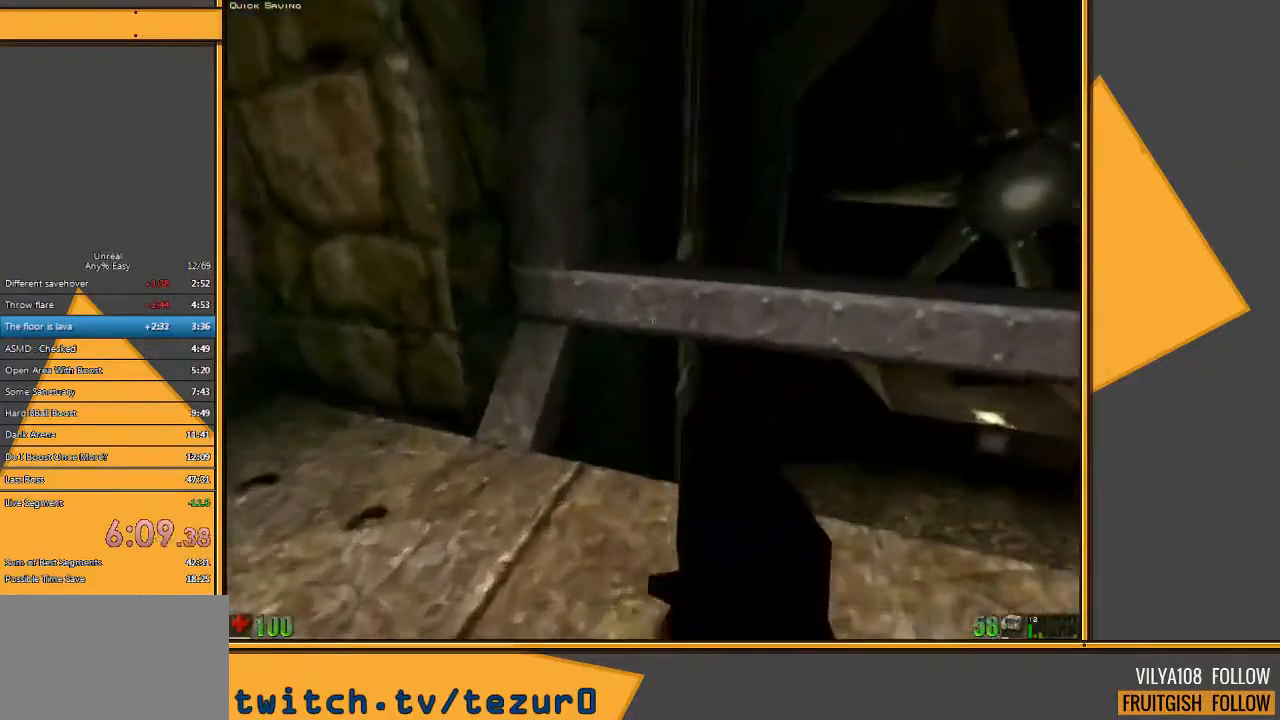
{"keys": ["w"], "mouse": [], "events": [[250, "space", "down"], [417, "space", "up"]]}
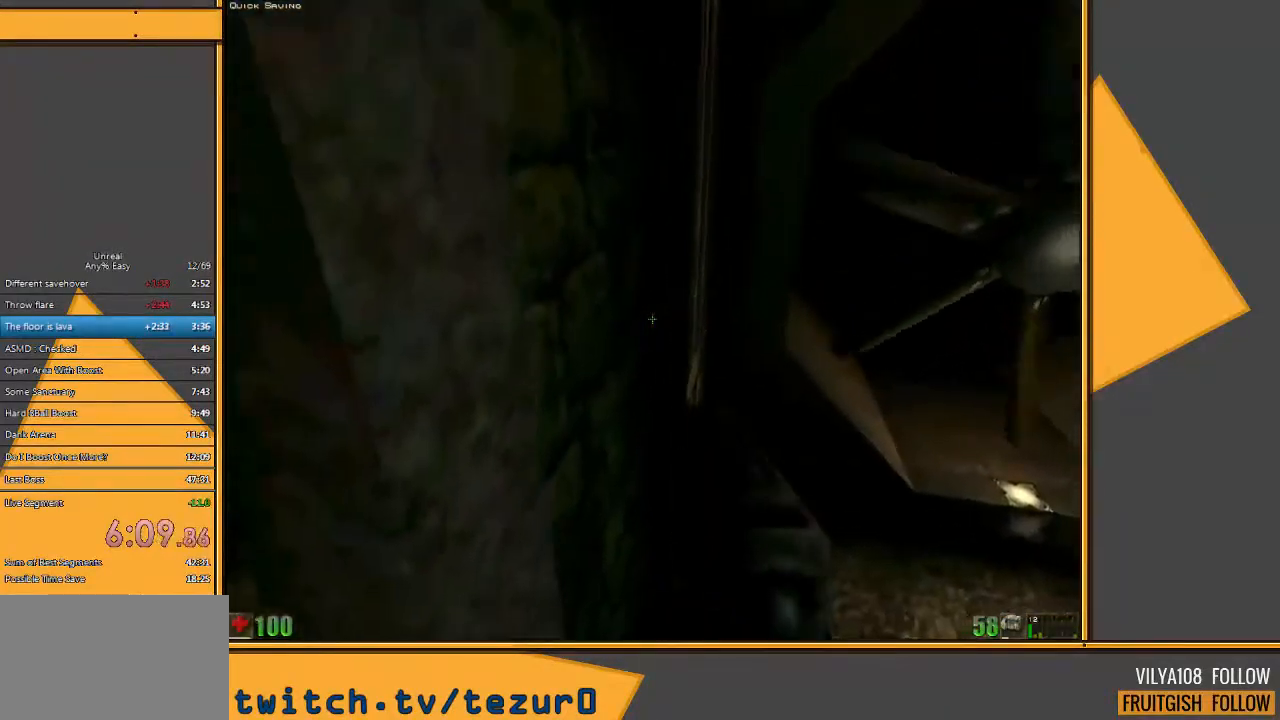
{"keys": ["w"], "mouse": [], "events": []}
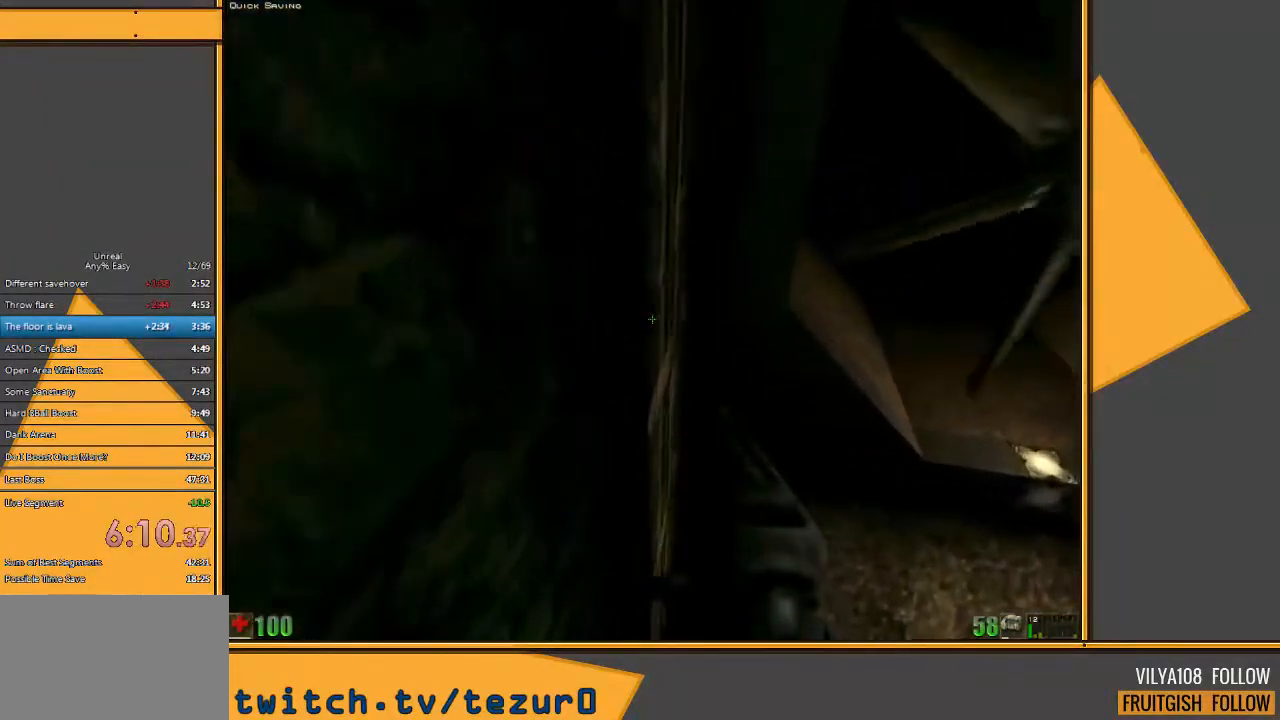
{"keys": ["a"], "mouse": [], "events": [[133, "a", "down"], [367, "w", "up"]]}
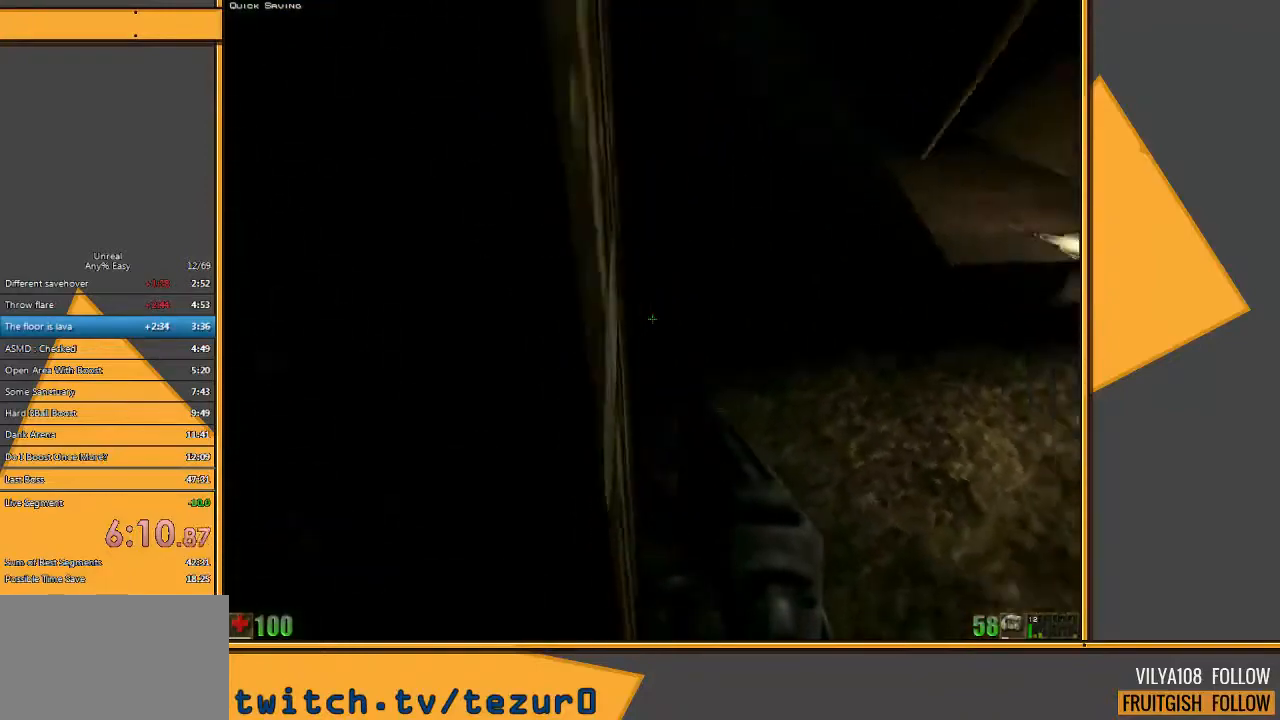
{"keys": ["w"], "mouse": [], "events": [[83, "w", "down"], [117, "a", "up"], [150, "d", "down"], [383, "d", "up"]]}
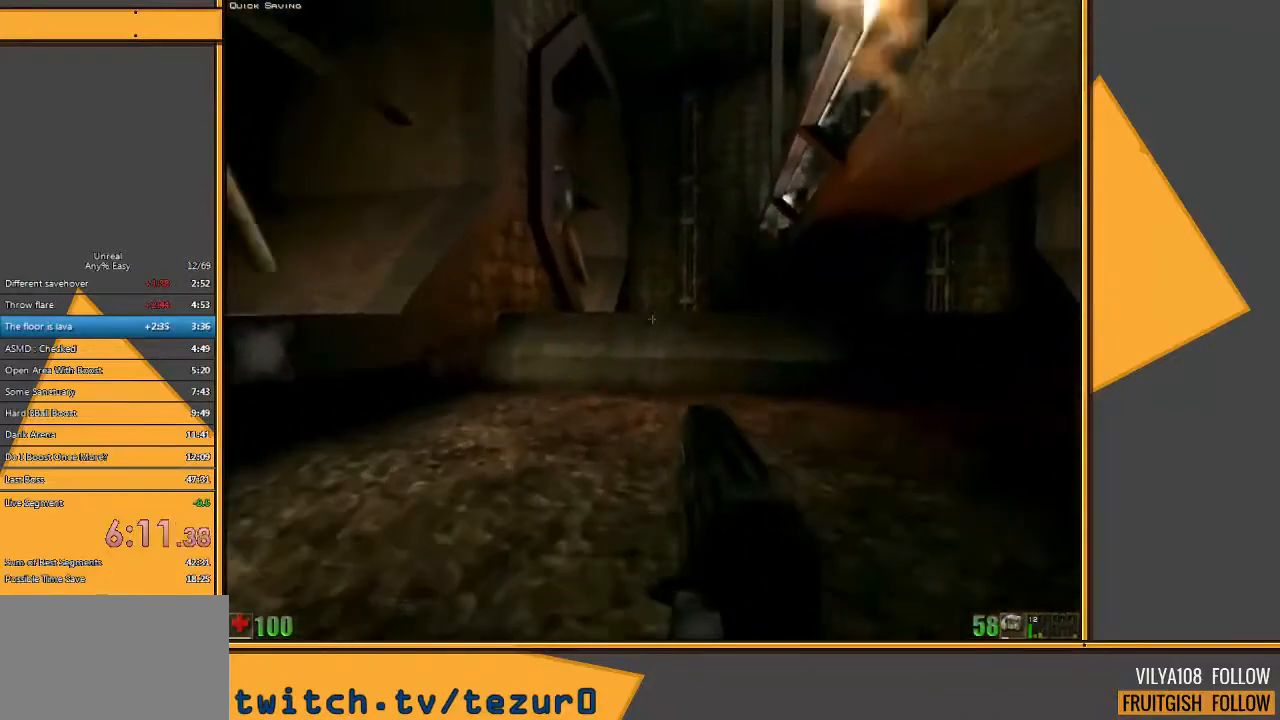
{"keys": ["w"], "mouse": [], "events": []}
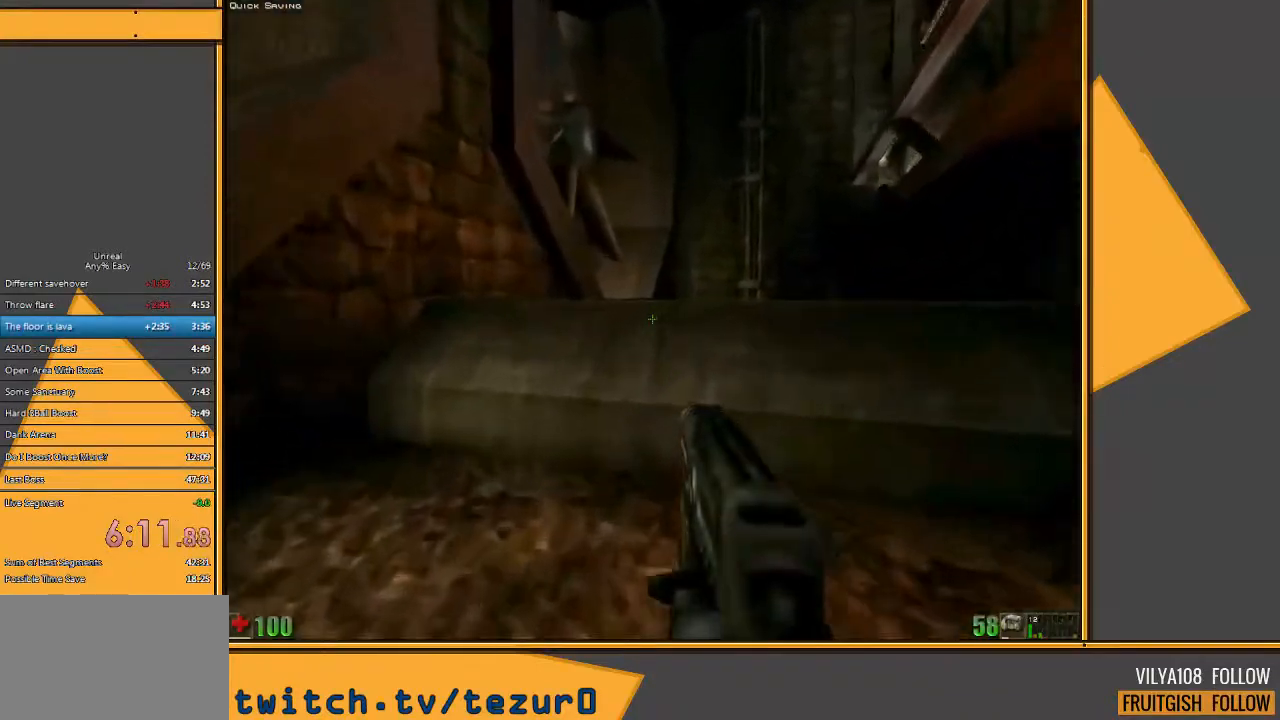
{"keys": ["w"], "mouse": [], "events": [[333, "space", "down"], [467, "space", "up"]]}